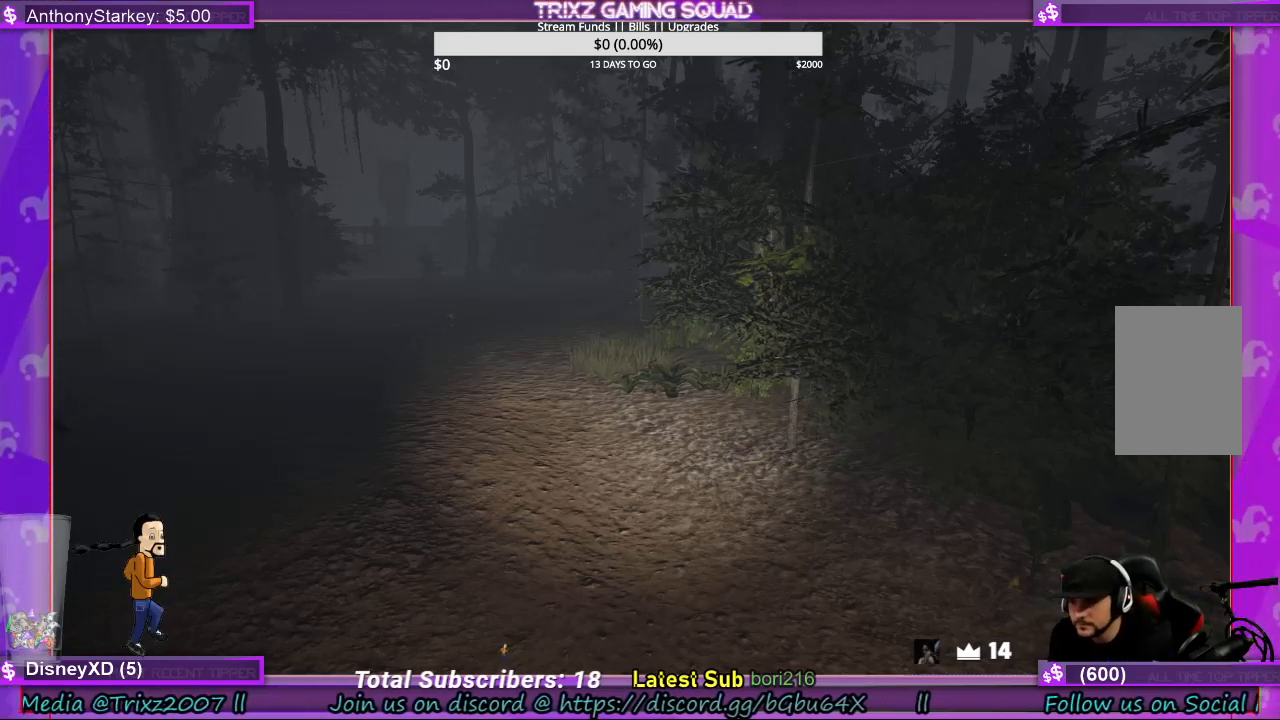
Gameplay with keyboard and mouse; each line is a JSON object with the keys and mouse buttons held at the frame after it. "events" lists presses ("down") and releases ("up") of "a", "ctrl", "d", "e", "f", "q", "r", "s", "shift", "space", "tab", "w", "mouse_left", "mouse_wheel", "mouse_right", "mouse_mb4" and "mouse_mb5" between this image and that frame as [ms after this image, input, new state], when the widget could be followed in between. "mouse_left", "mouse_wheel", "mouse_right", "mouse_mb4", "mouse_mb5" = the "left", "wheel", "right", "mb4", "mb5" buttons of the "mouse" list. No other keys are recorded. "wheel" means that the mouse wheel is clicked or scrolled. Mouse movement is not recorded.
{"keys": ["w"], "mouse": [], "events": [[500, "w", "down"]]}
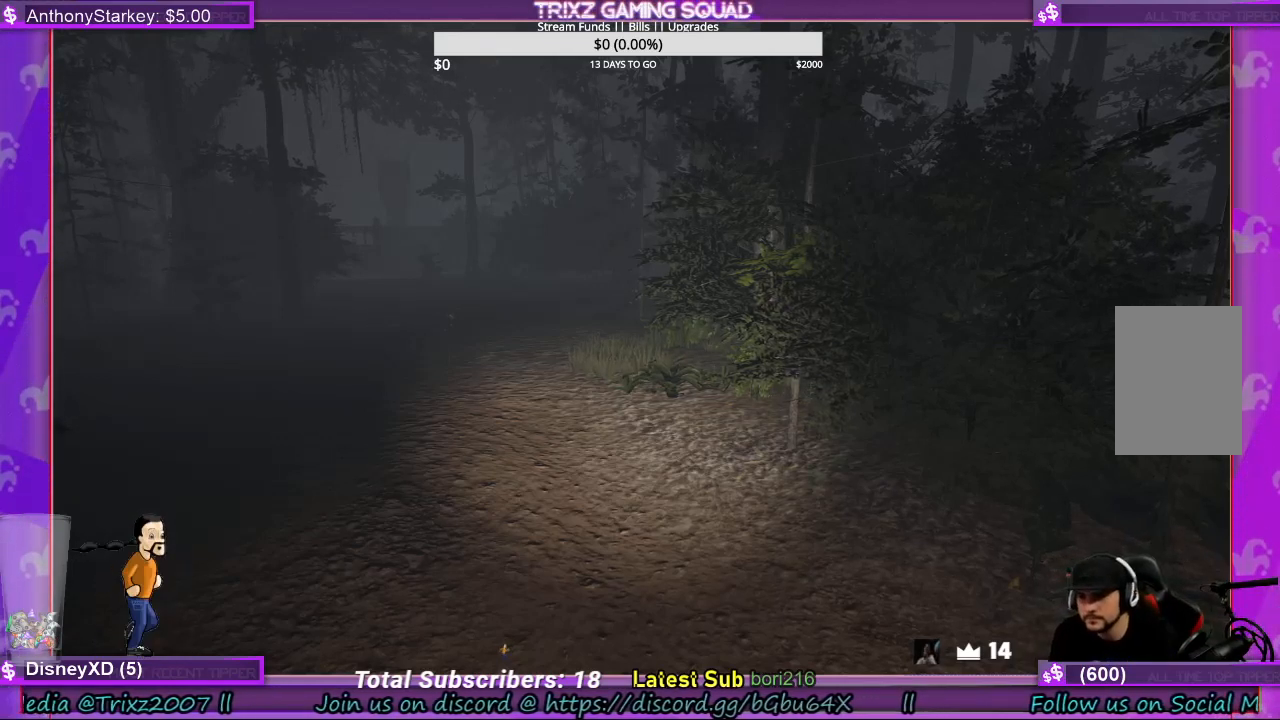
{"keys": ["shift", "w"], "mouse": [], "events": [[267, "shift", "down"]]}
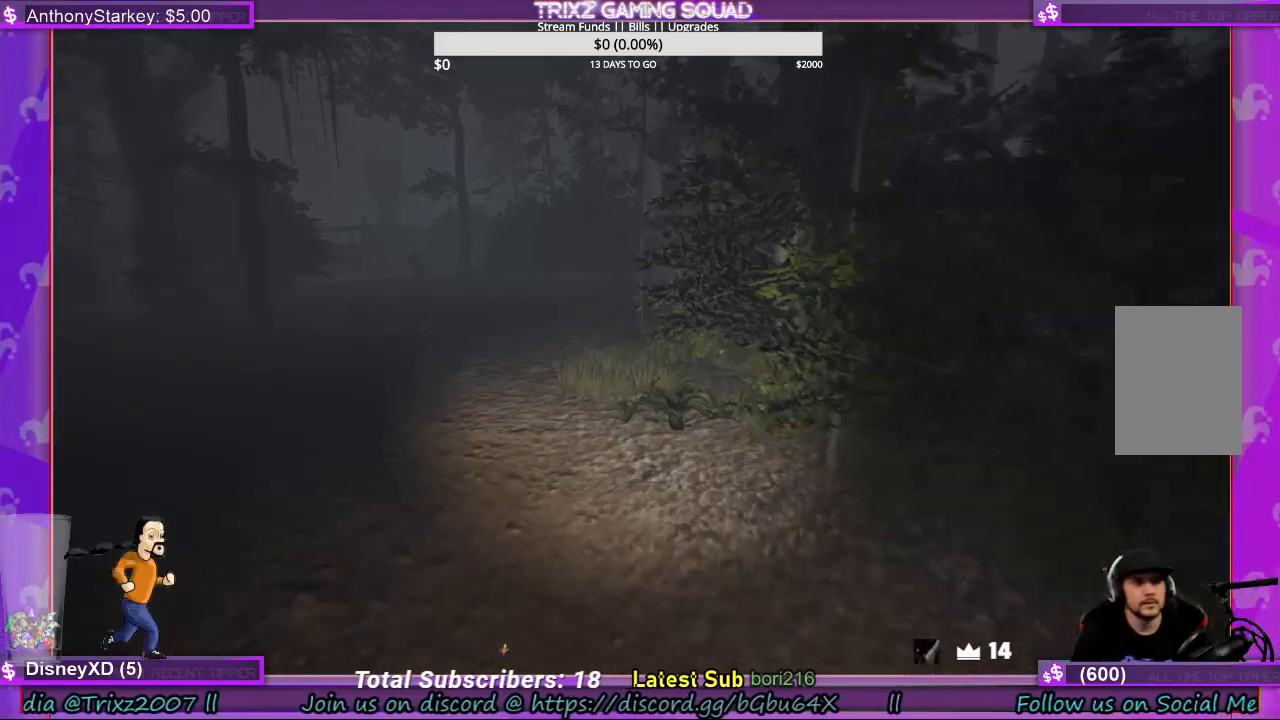
{"keys": ["shift", "w"], "mouse": [], "events": []}
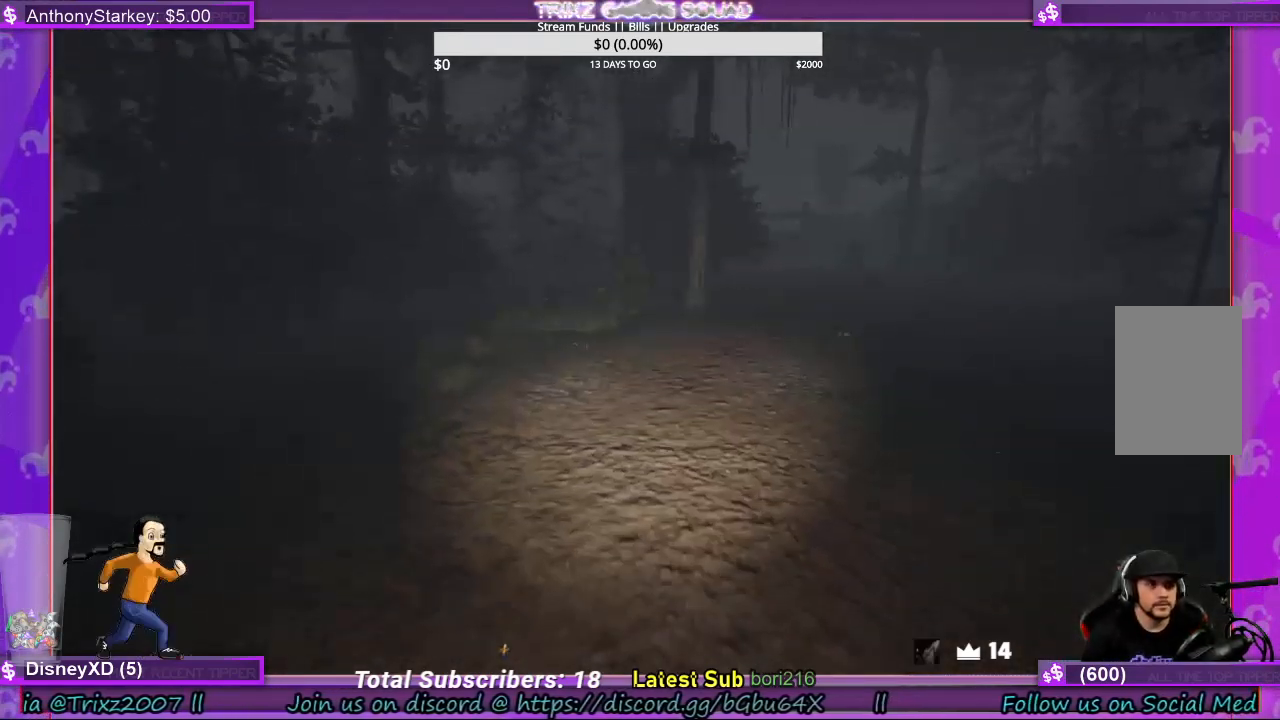
{"keys": ["d", "shift", "w"], "mouse": [], "events": [[167, "d", "down"]]}
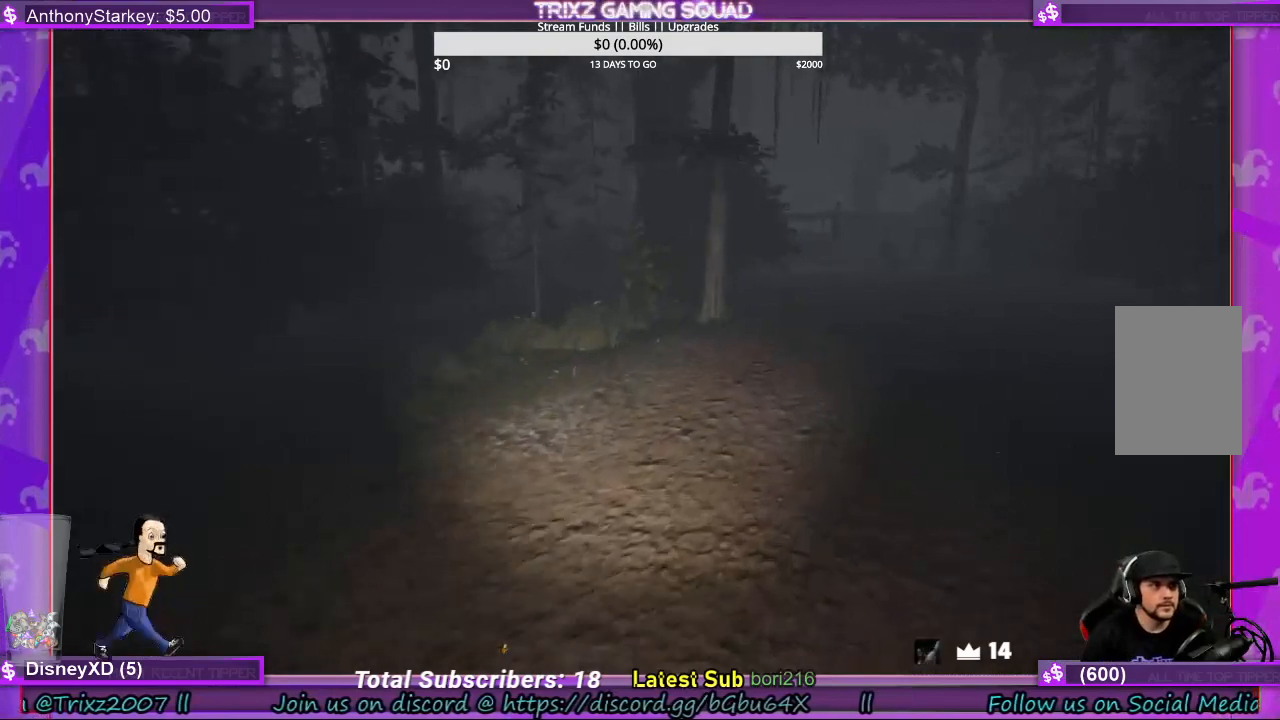
{"keys": ["d", "shift", "w"], "mouse": [], "events": []}
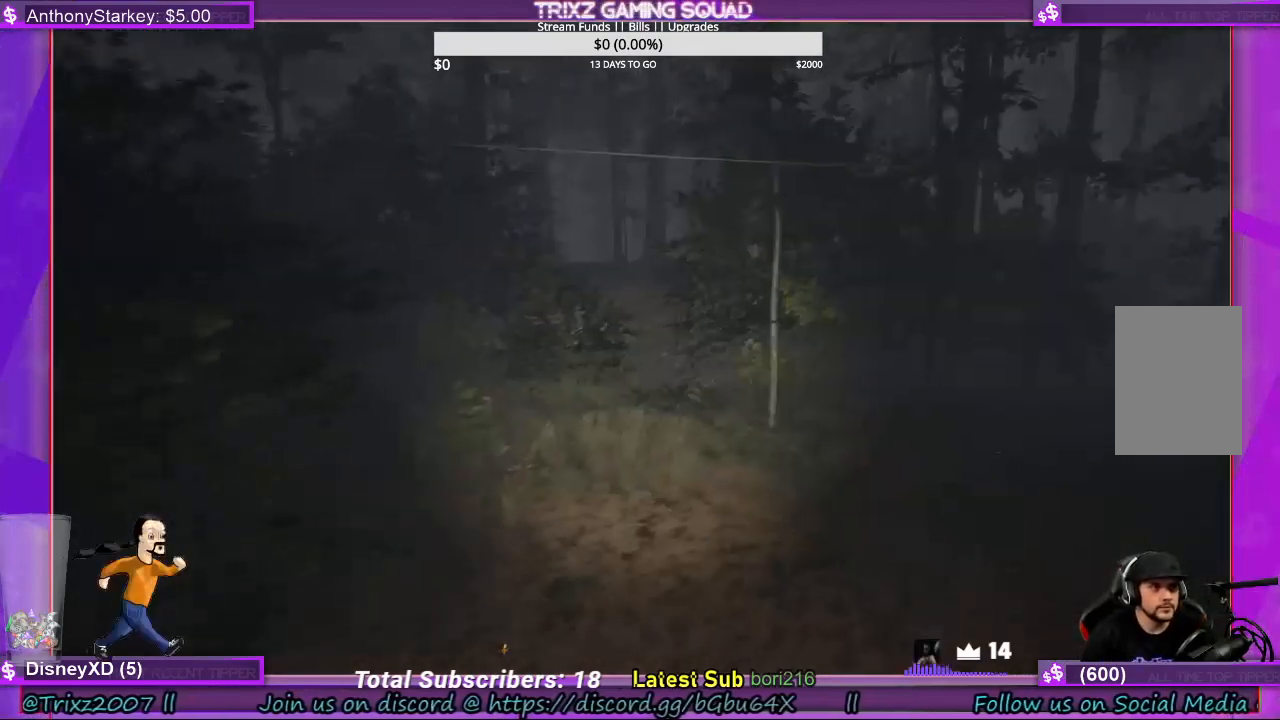
{"keys": ["shift", "w"], "mouse": [], "events": [[333, "d", "up"]]}
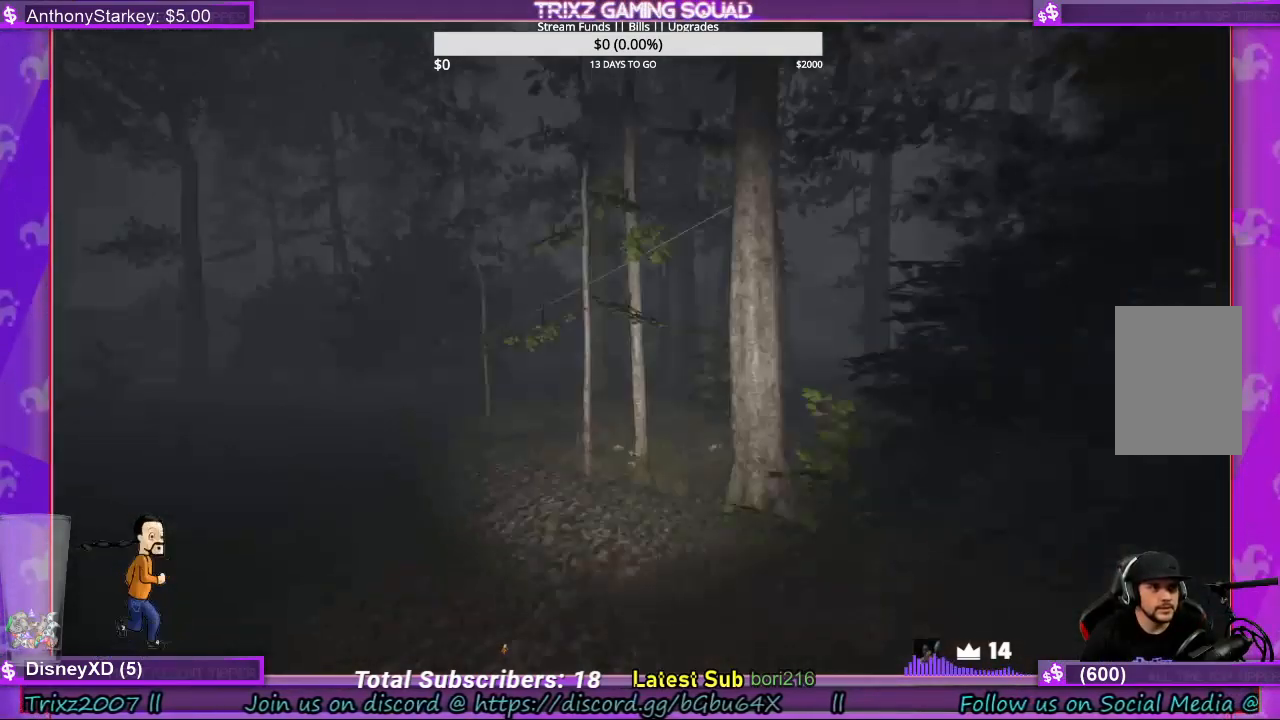
{"keys": ["a", "shift", "w"], "mouse": [], "events": [[300, "a", "down"]]}
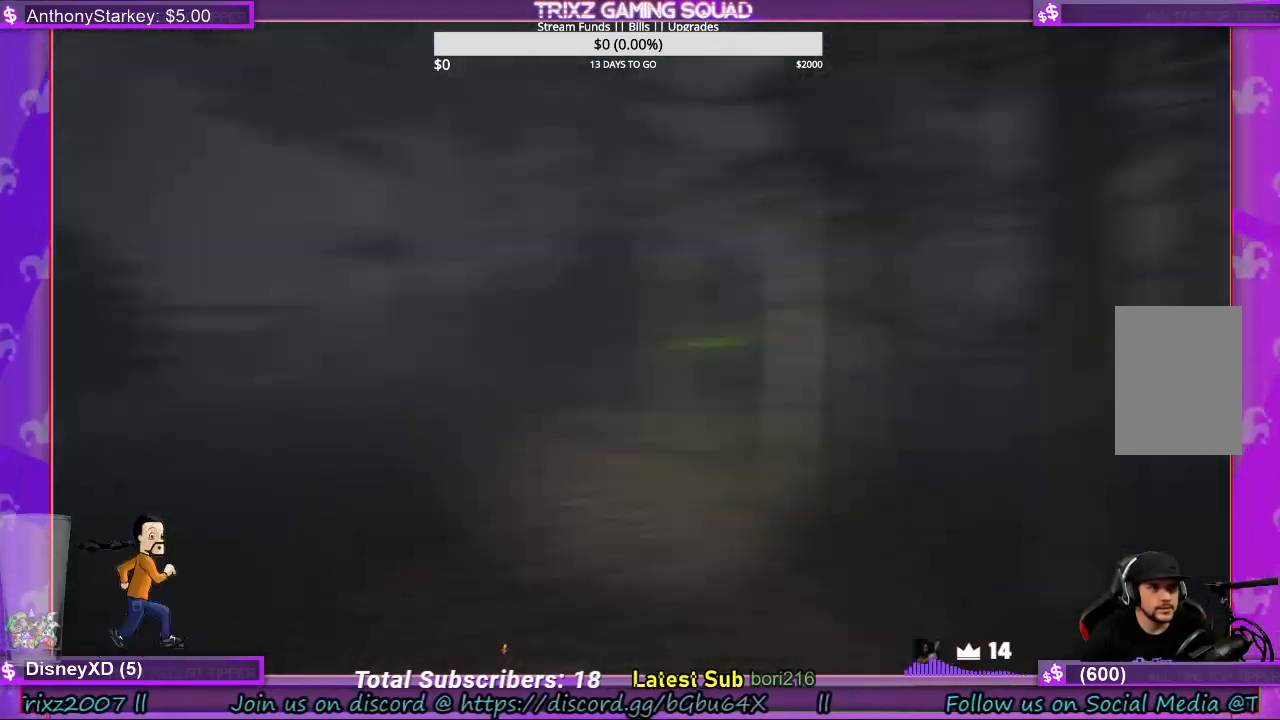
{"keys": ["a", "shift", "w"], "mouse": [], "events": [[100, "a", "up"], [467, "a", "down"]]}
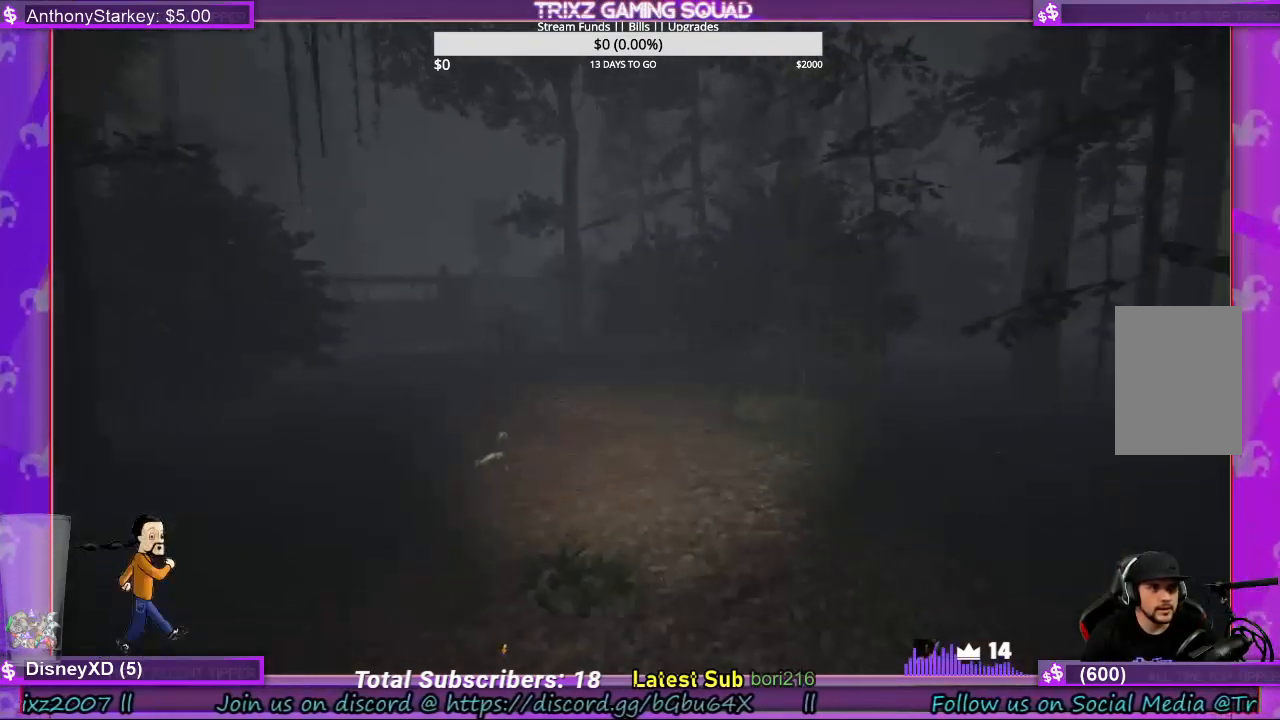
{"keys": ["a", "shift", "w"], "mouse": [], "events": []}
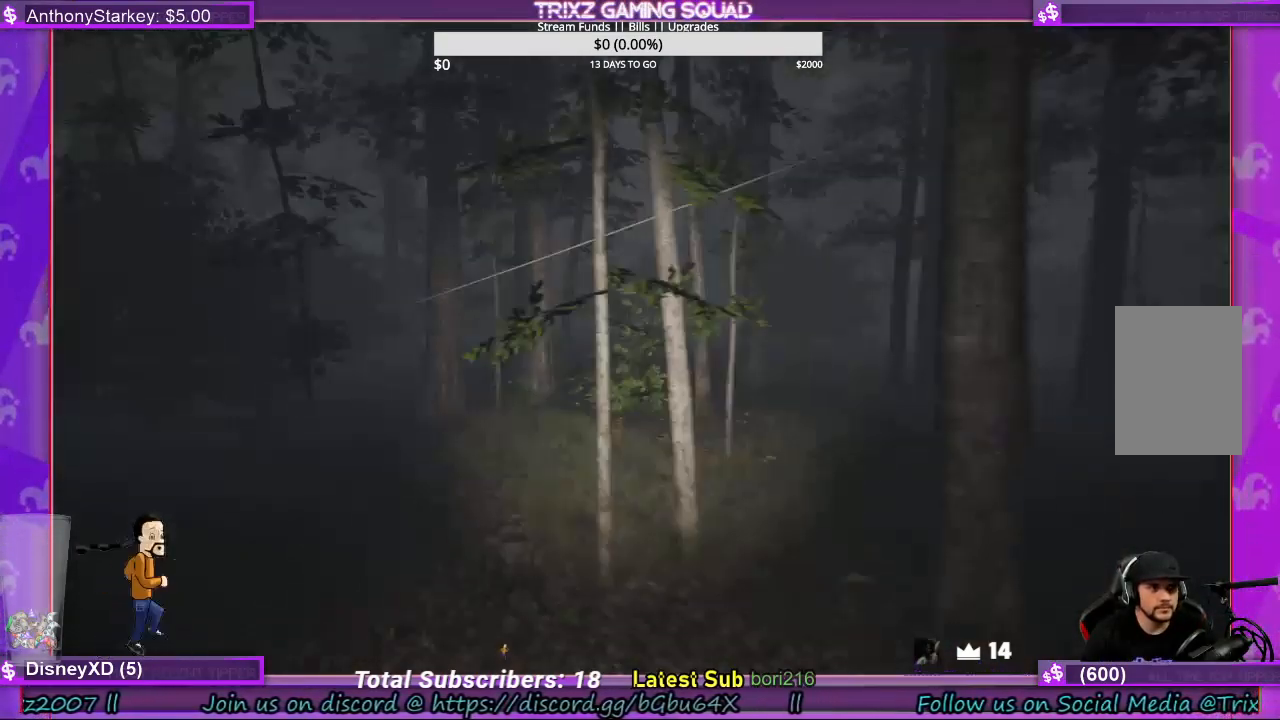
{"keys": ["a", "shift", "w"], "mouse": [], "events": []}
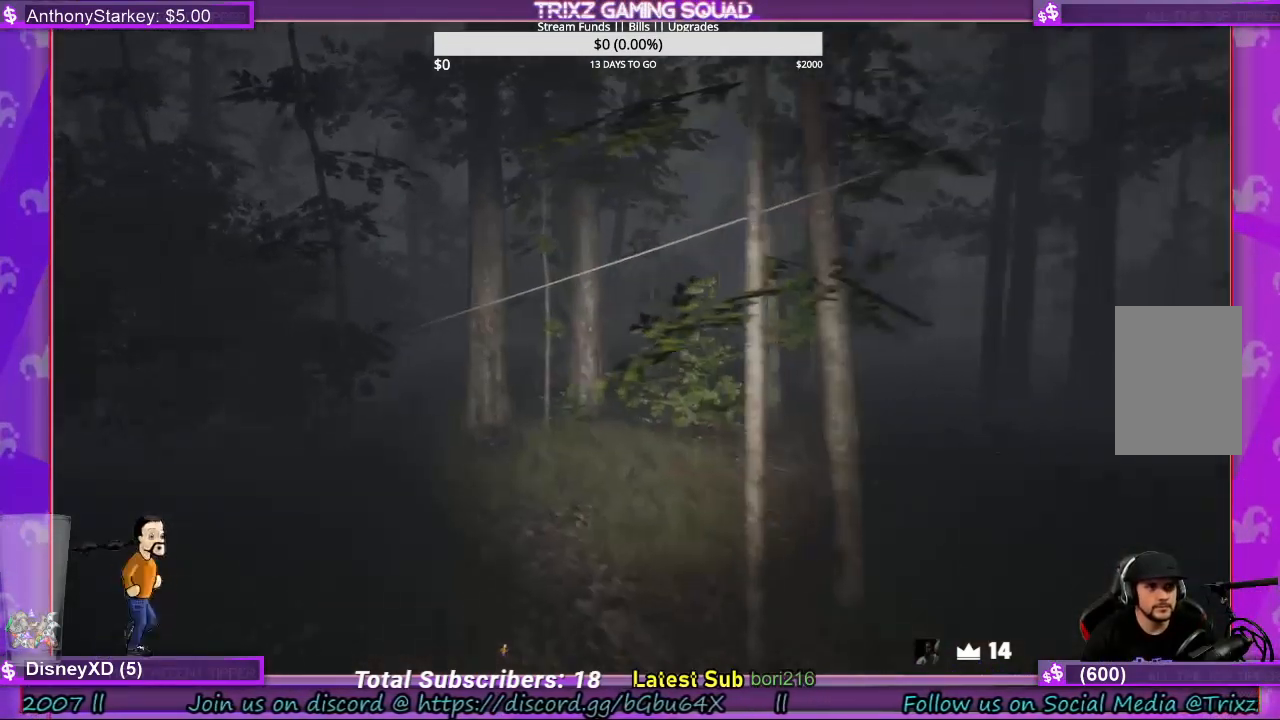
{"keys": ["a", "shift", "w"], "mouse": [], "events": []}
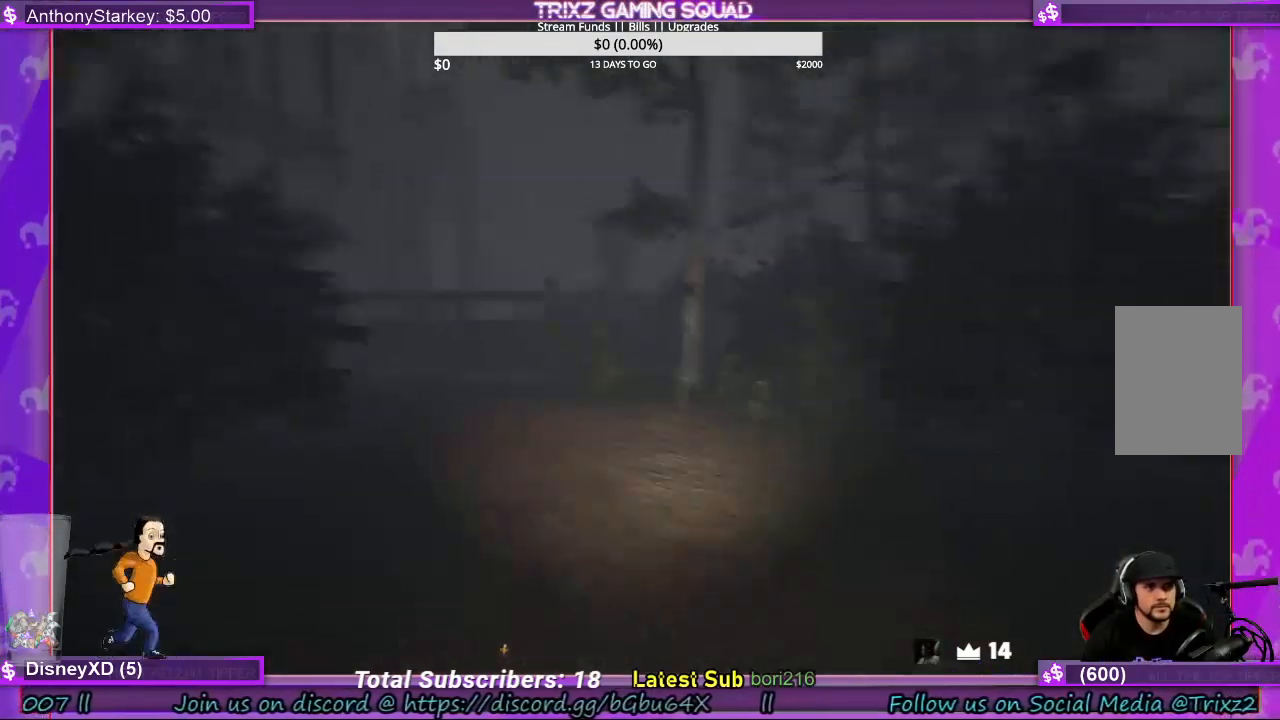
{"keys": ["shift", "w"], "mouse": [], "events": [[100, "a", "up"]]}
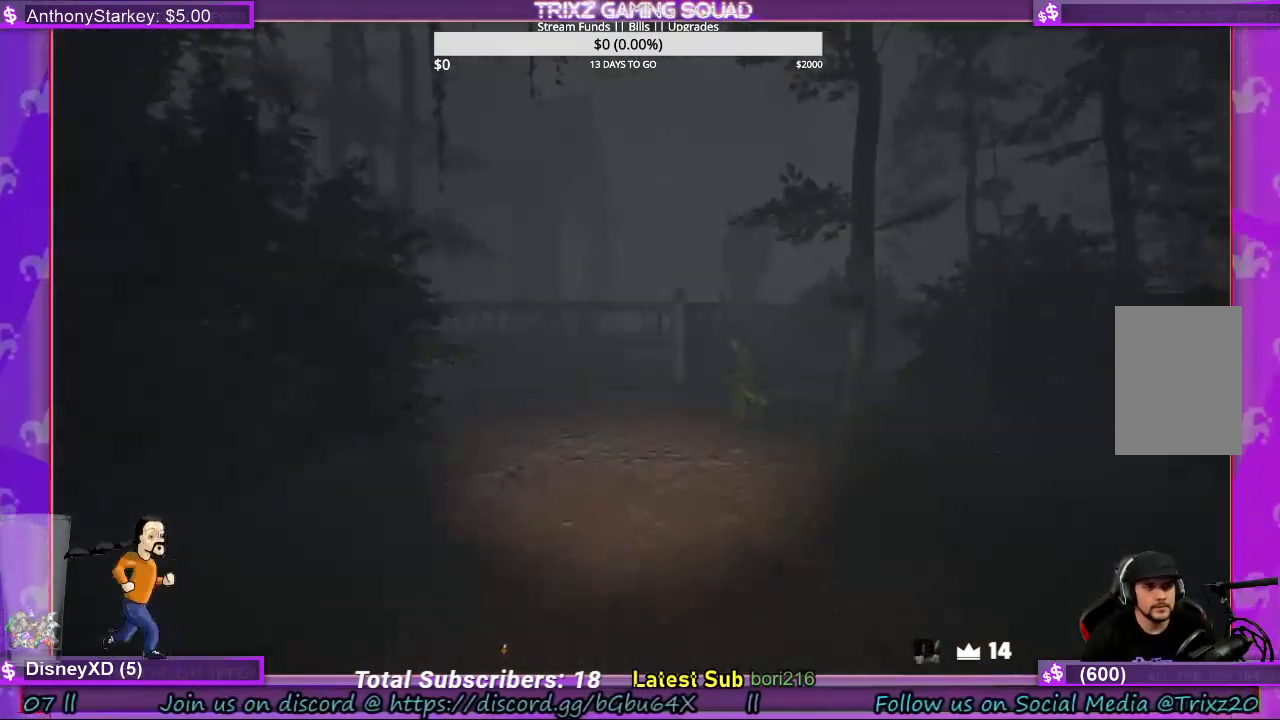
{"keys": ["shift", "w"], "mouse": [], "events": []}
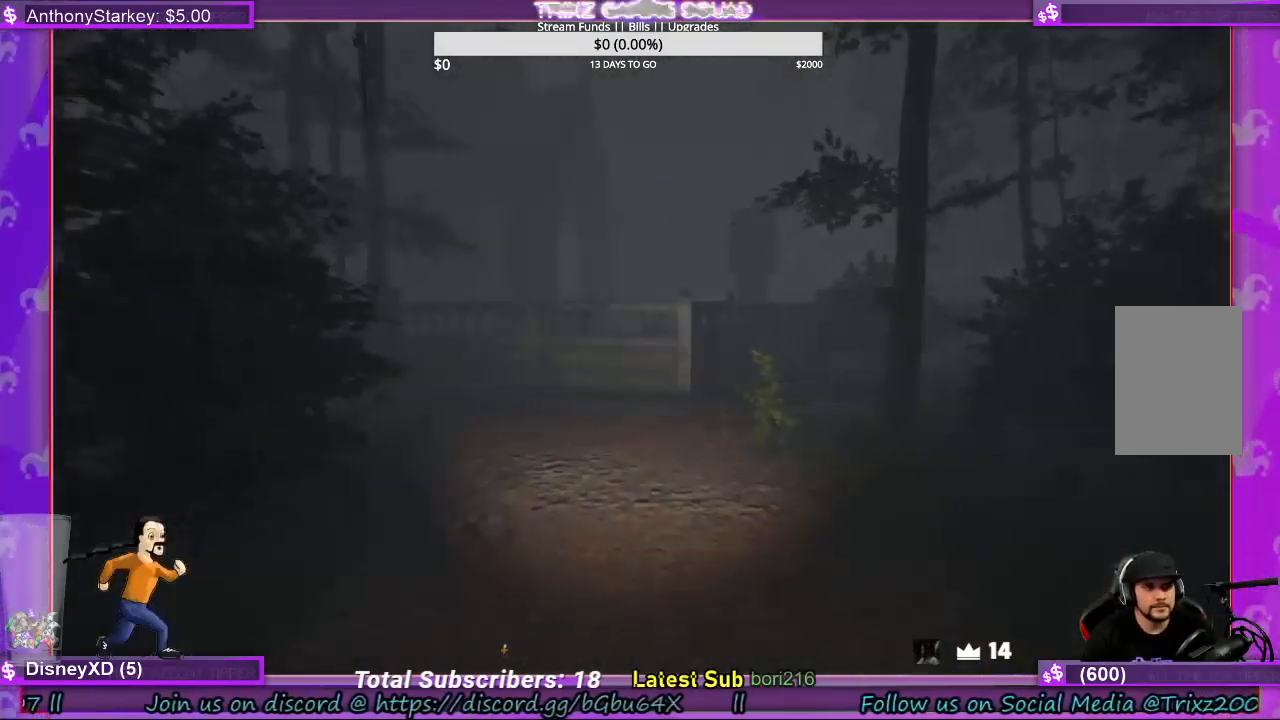
{"keys": ["shift", "w"], "mouse": [], "events": []}
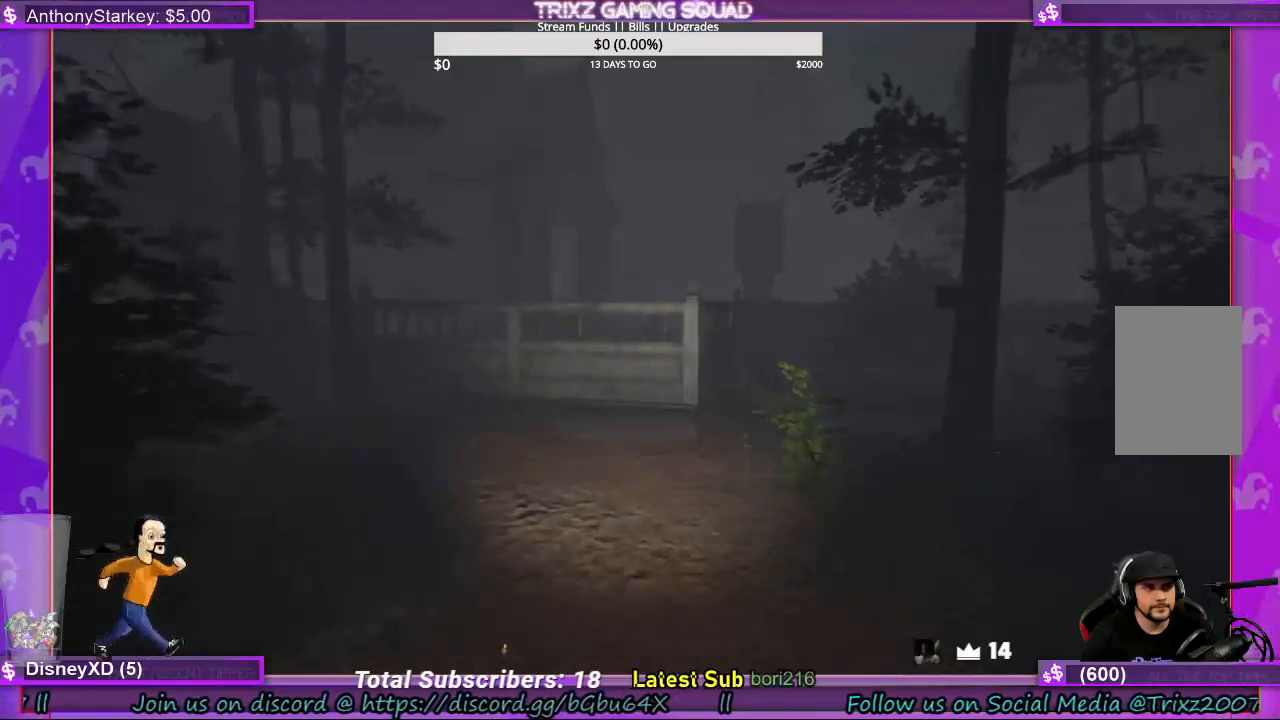
{"keys": ["shift", "w"], "mouse": [], "events": []}
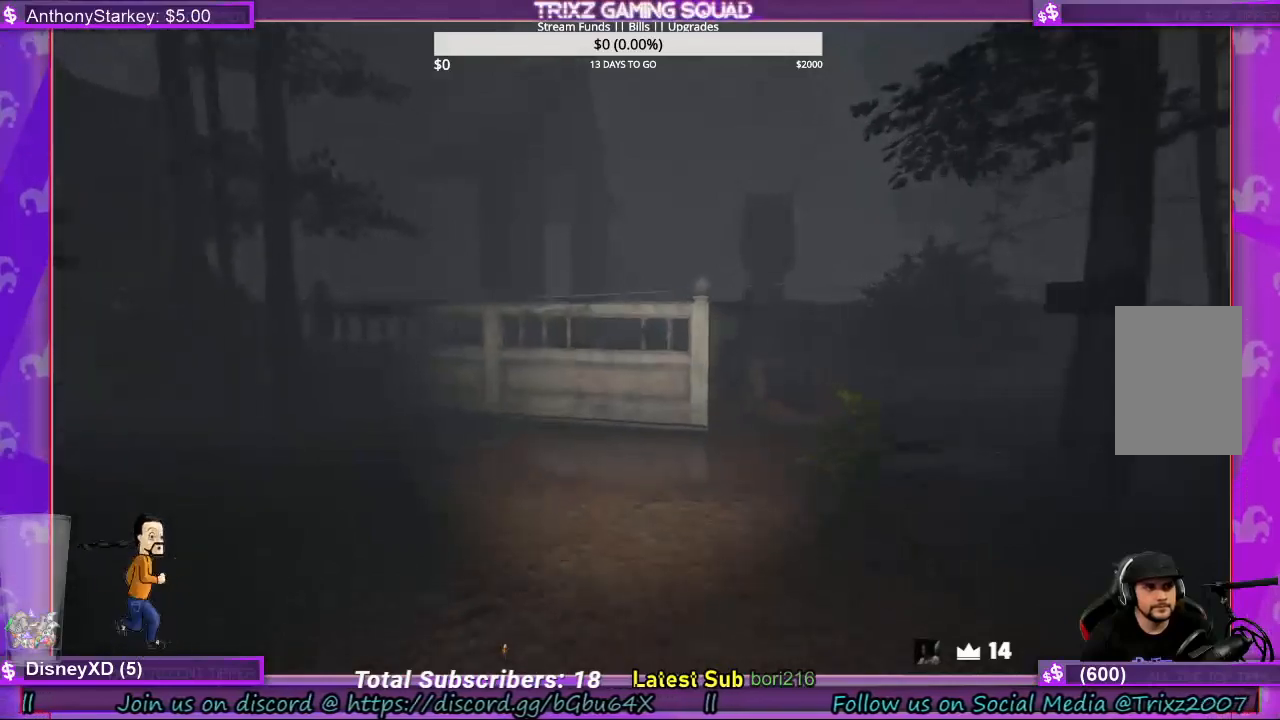
{"keys": ["d", "shift", "w"], "mouse": [], "events": [[133, "d", "down"]]}
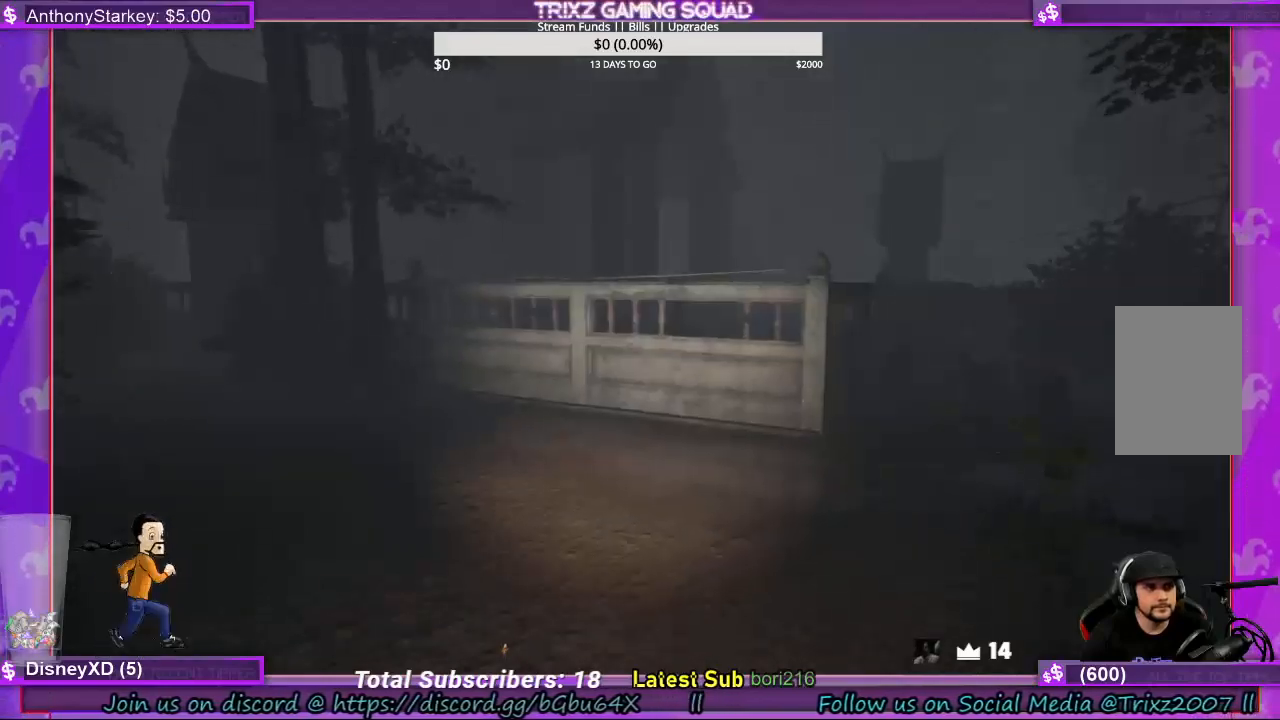
{"keys": [], "mouse": [], "events": [[233, "d", "up"], [267, "shift", "up"], [333, "w", "up"]]}
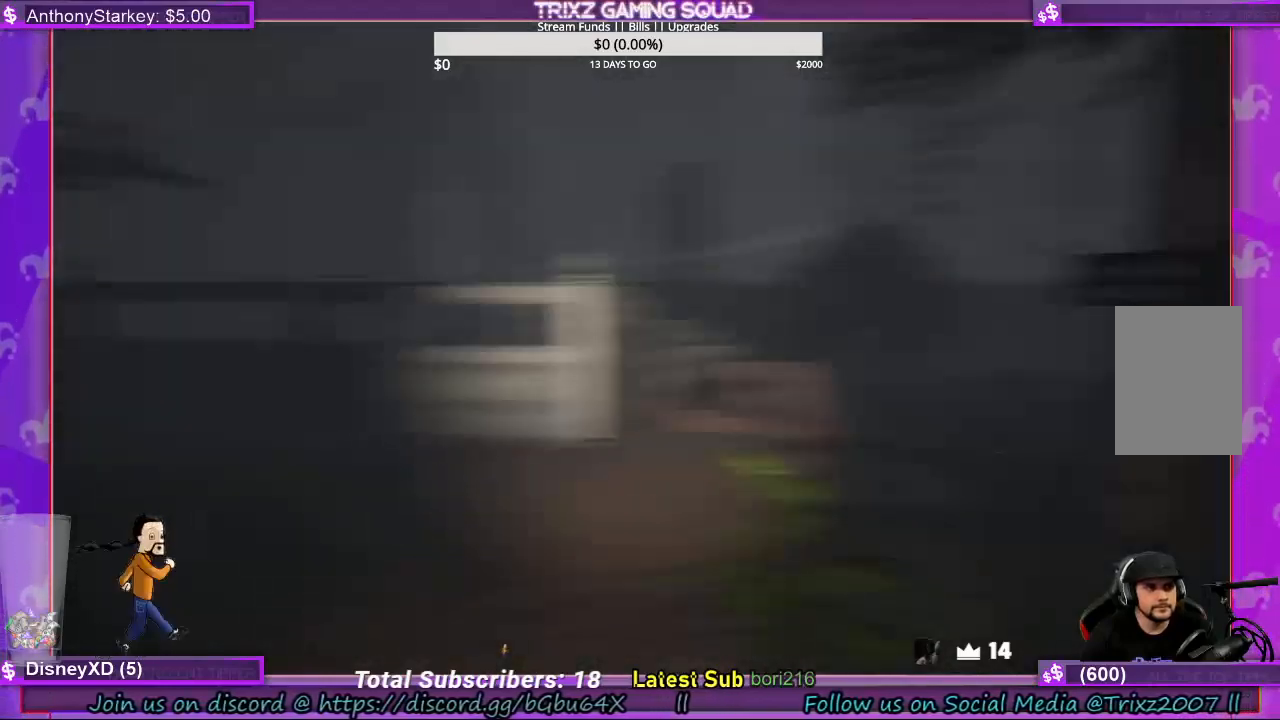
{"keys": ["d", "shift", "w"], "mouse": [], "events": [[67, "d", "down"], [433, "w", "down"], [467, "shift", "down"]]}
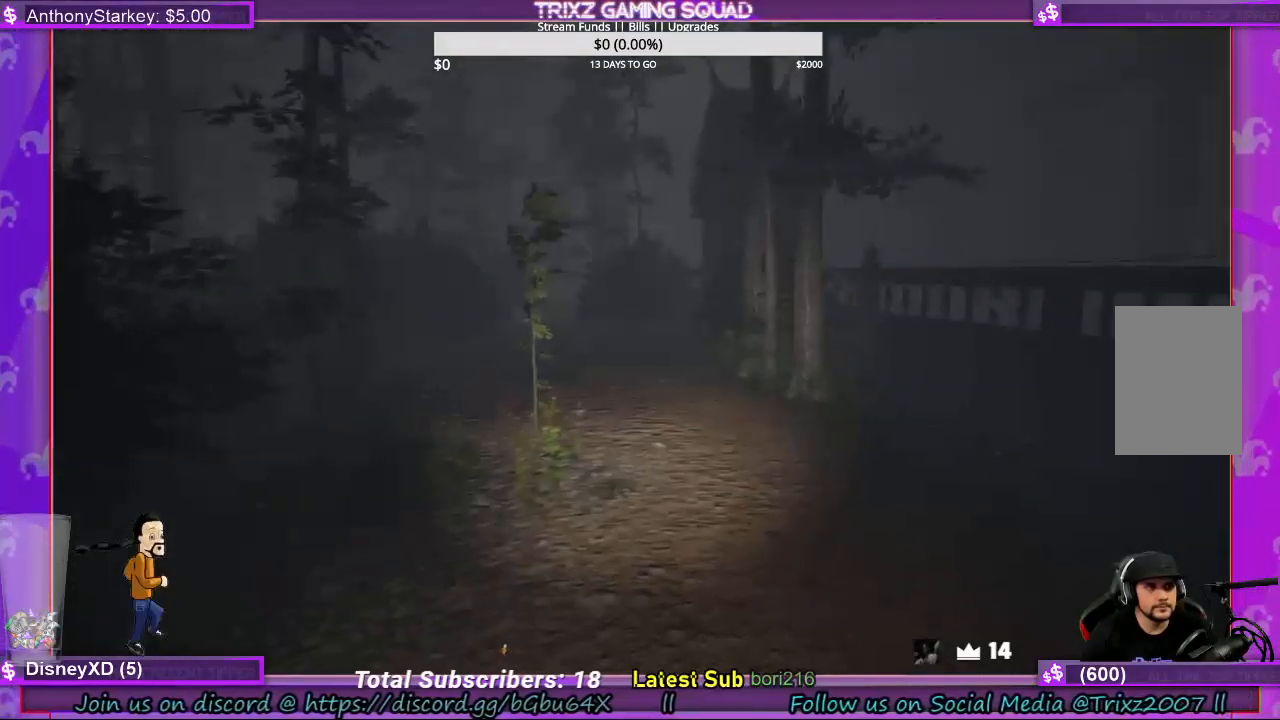
{"keys": ["d", "shift", "w"], "mouse": [], "events": []}
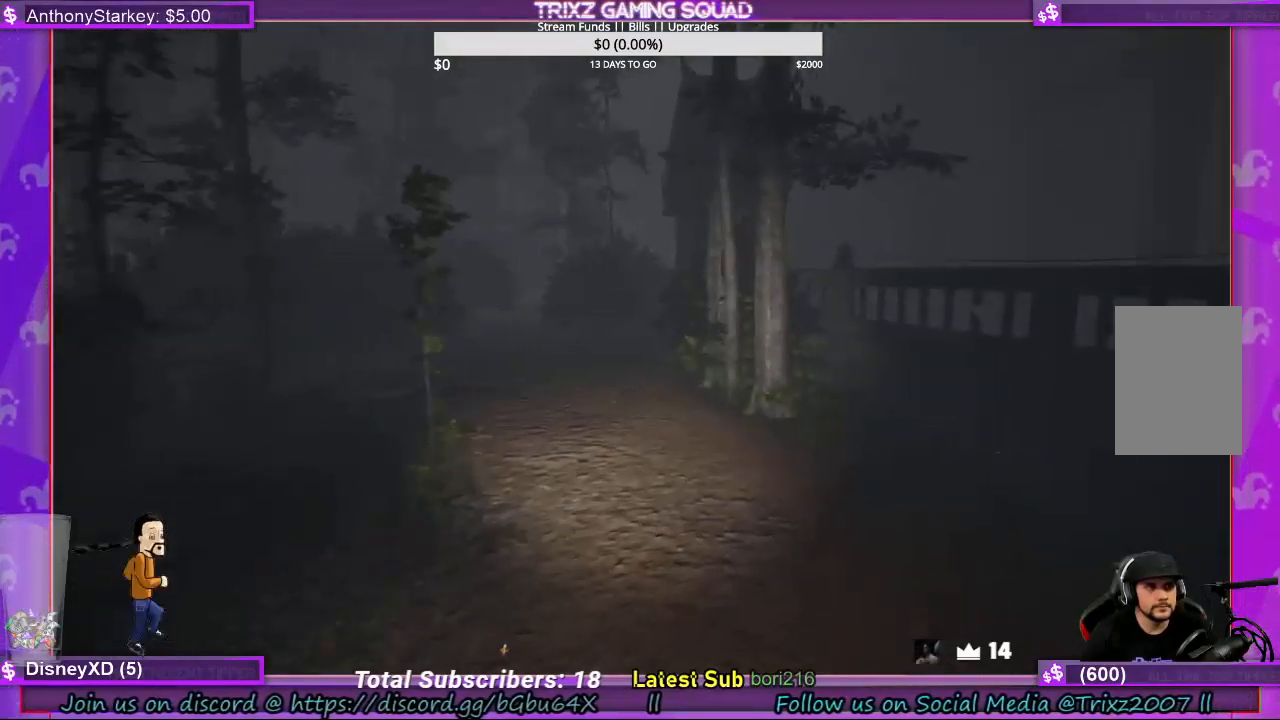
{"keys": ["a"], "mouse": [], "events": [[67, "shift", "up"], [133, "w", "up"], [167, "d", "up"], [333, "a", "down"]]}
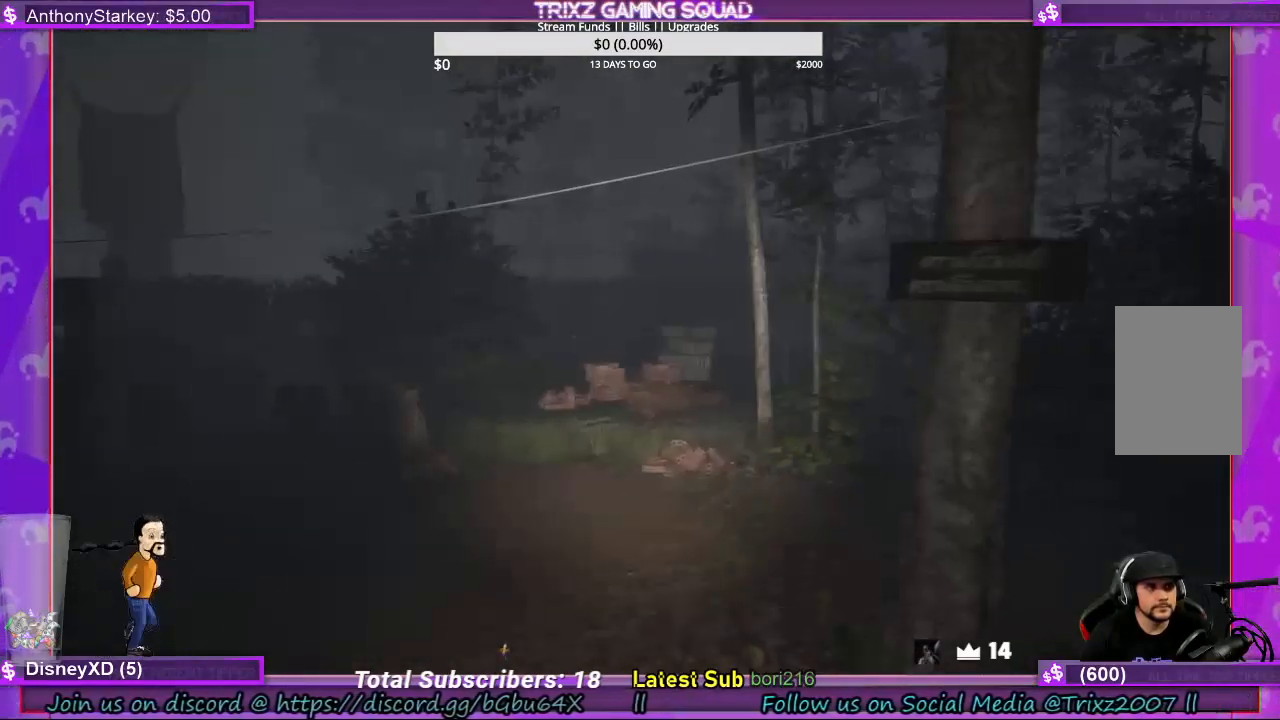
{"keys": [], "mouse": [], "events": [[133, "shift", "down"], [367, "a", "up"], [367, "shift", "up"]]}
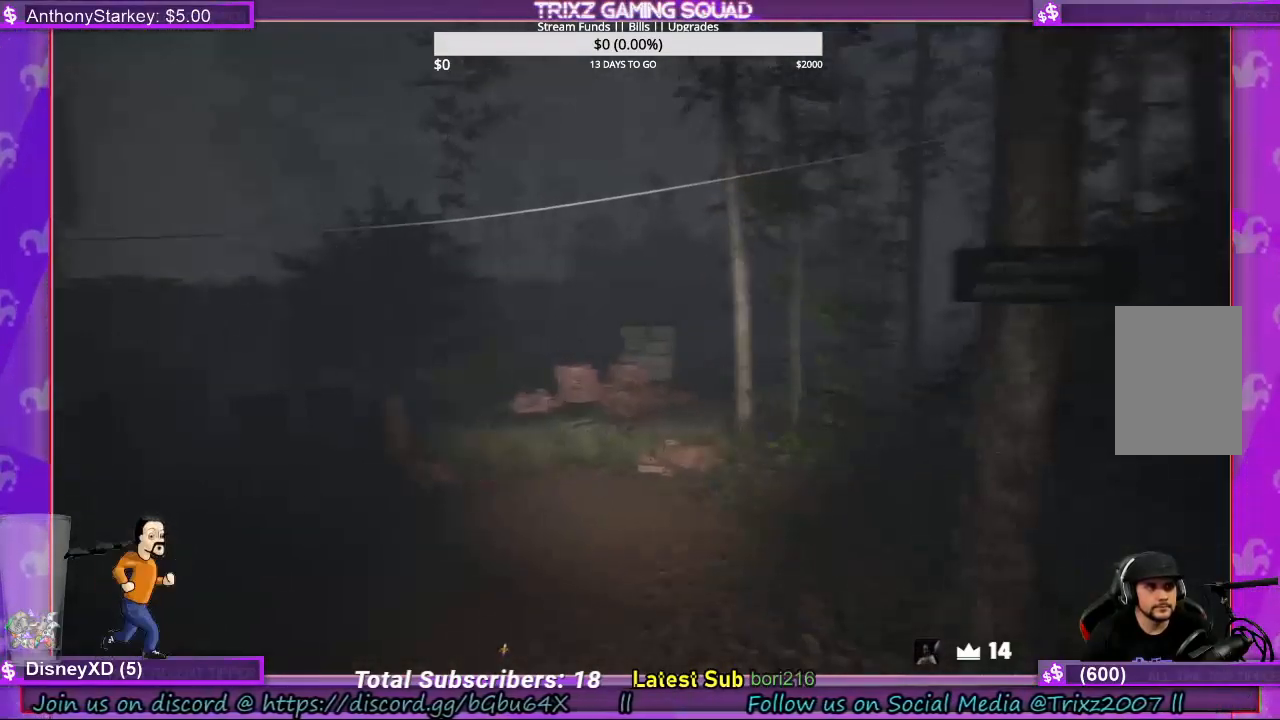
{"keys": ["shift", "w"], "mouse": [], "events": [[400, "w", "down"], [433, "shift", "down"]]}
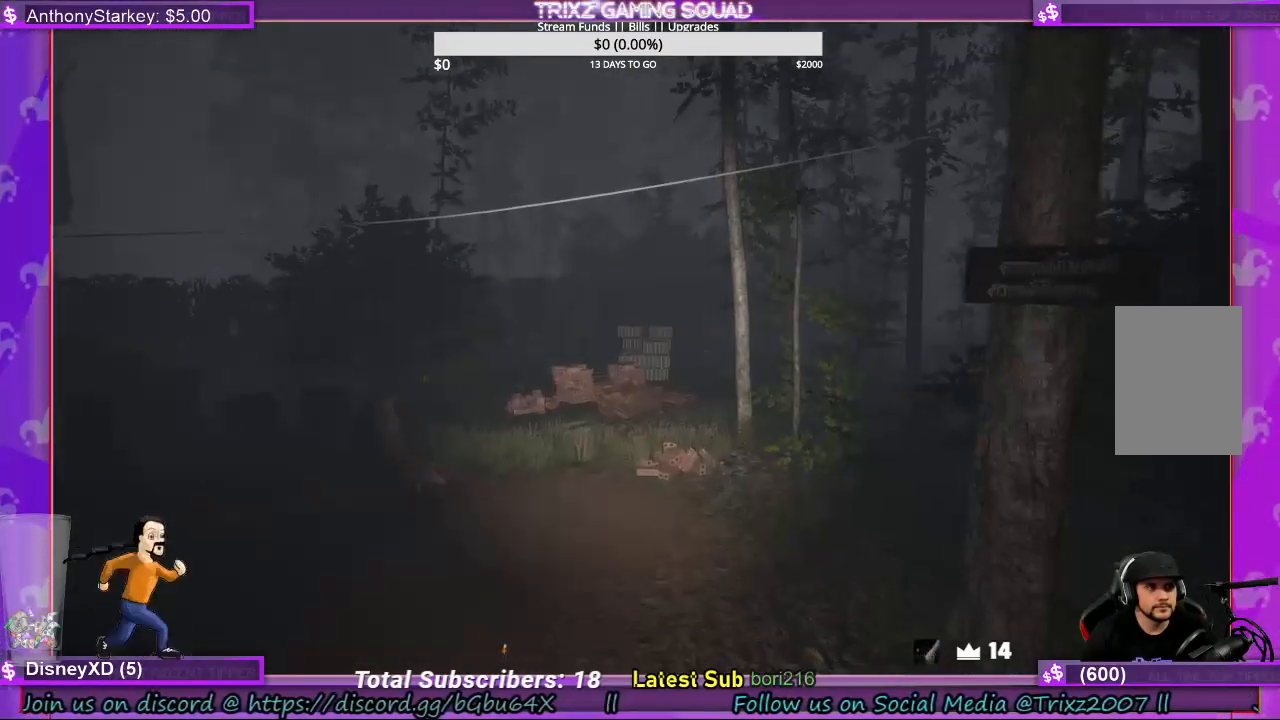
{"keys": ["shift", "w"], "mouse": [], "events": []}
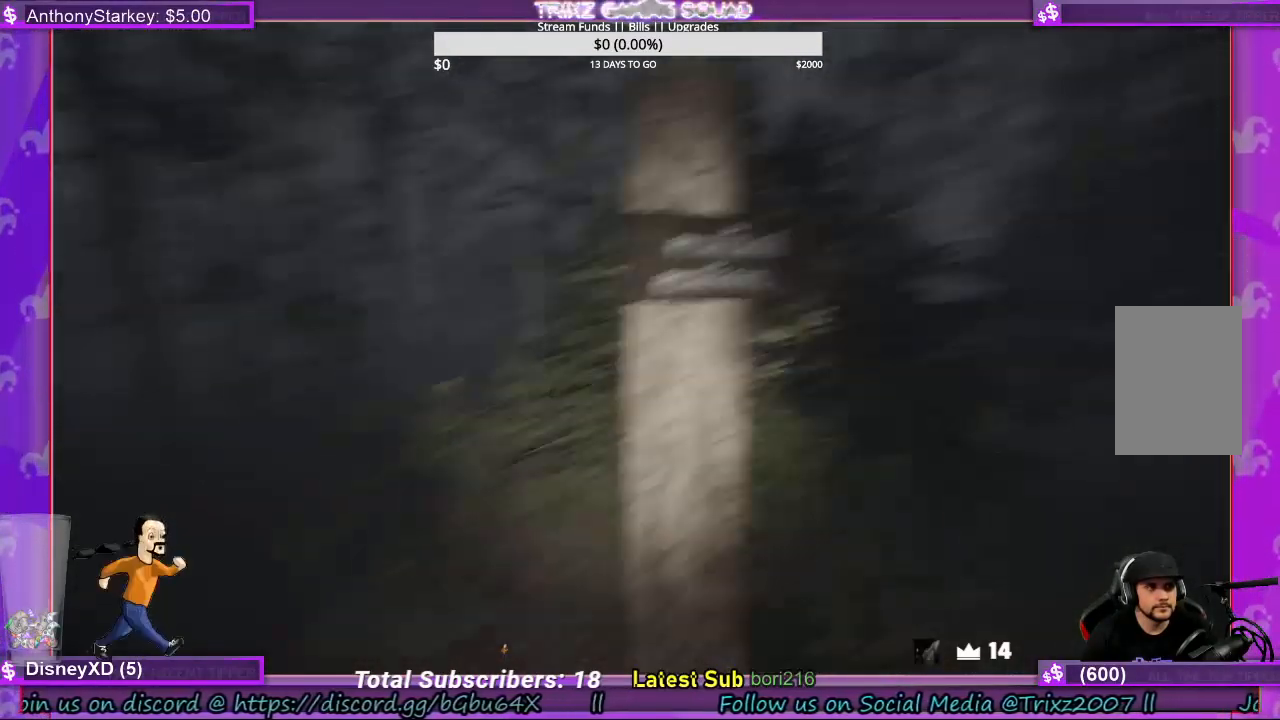
{"keys": ["w"], "mouse": [], "events": [[67, "d", "down"], [333, "d", "up"], [333, "shift", "up"]]}
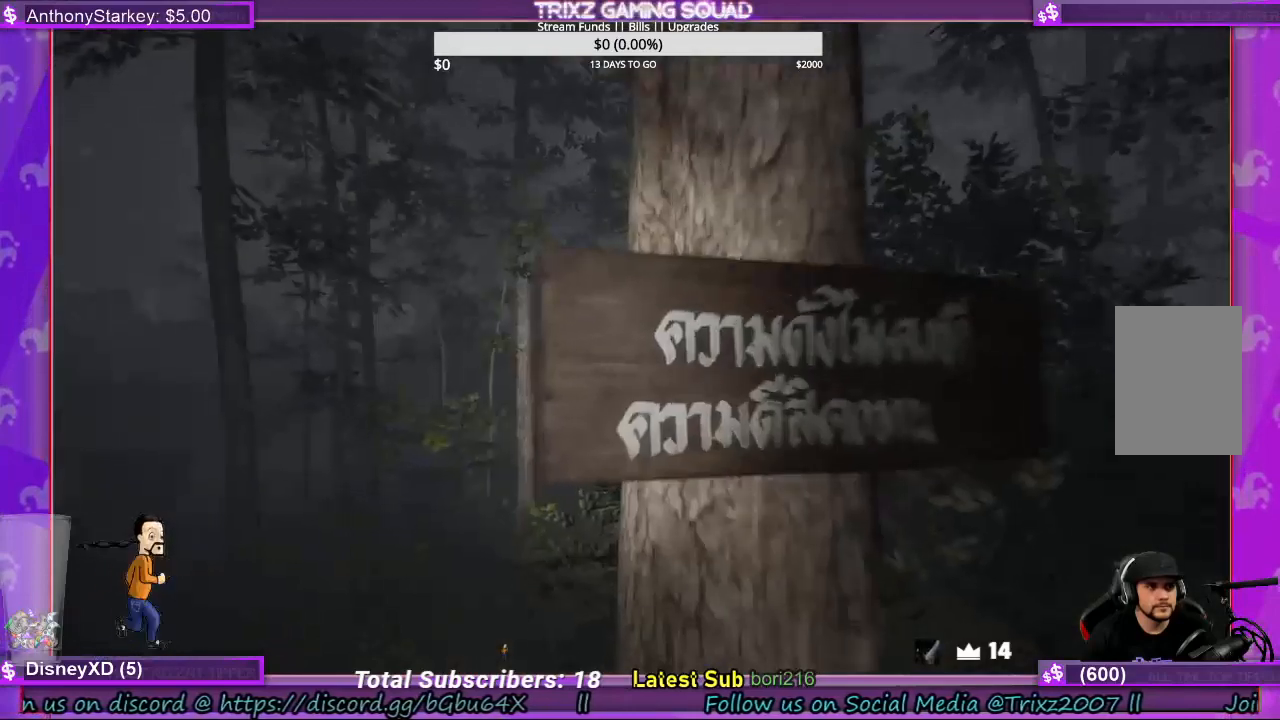
{"keys": ["shift", "w"], "mouse": [], "events": [[33, "e", "down"], [33, "w", "up"], [200, "e", "up"], [233, "mouse_right", "down"], [433, "mouse_right", "up"], [433, "w", "down"], [467, "shift", "down"]]}
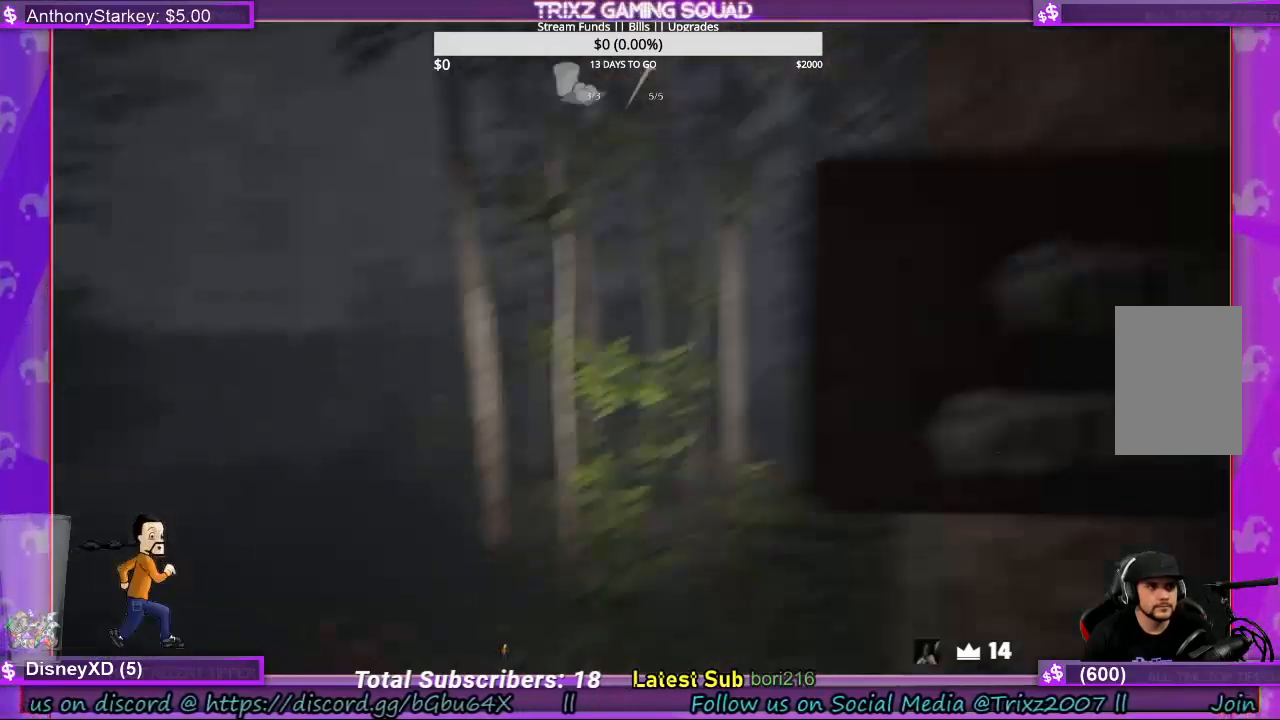
{"keys": ["shift", "w"], "mouse": [], "events": []}
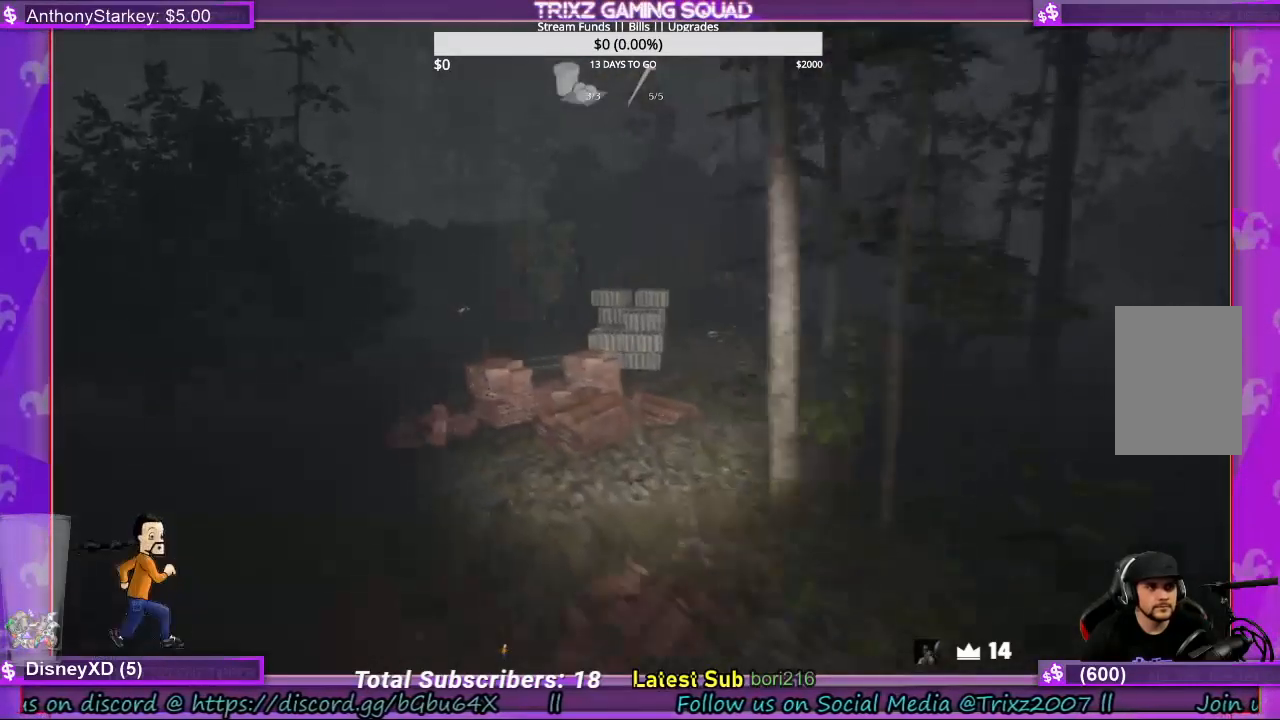
{"keys": ["shift", "w"], "mouse": [], "events": []}
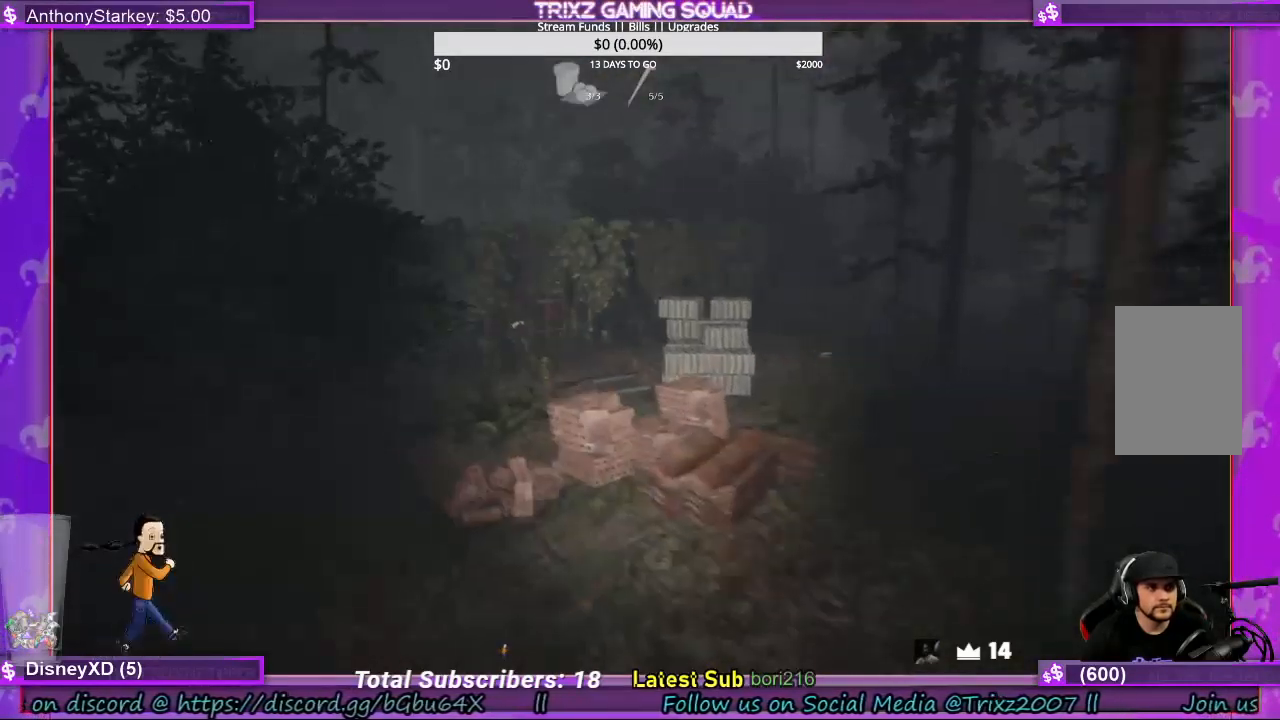
{"keys": ["shift", "w"], "mouse": [], "events": [[67, "d", "down"], [400, "d", "up"]]}
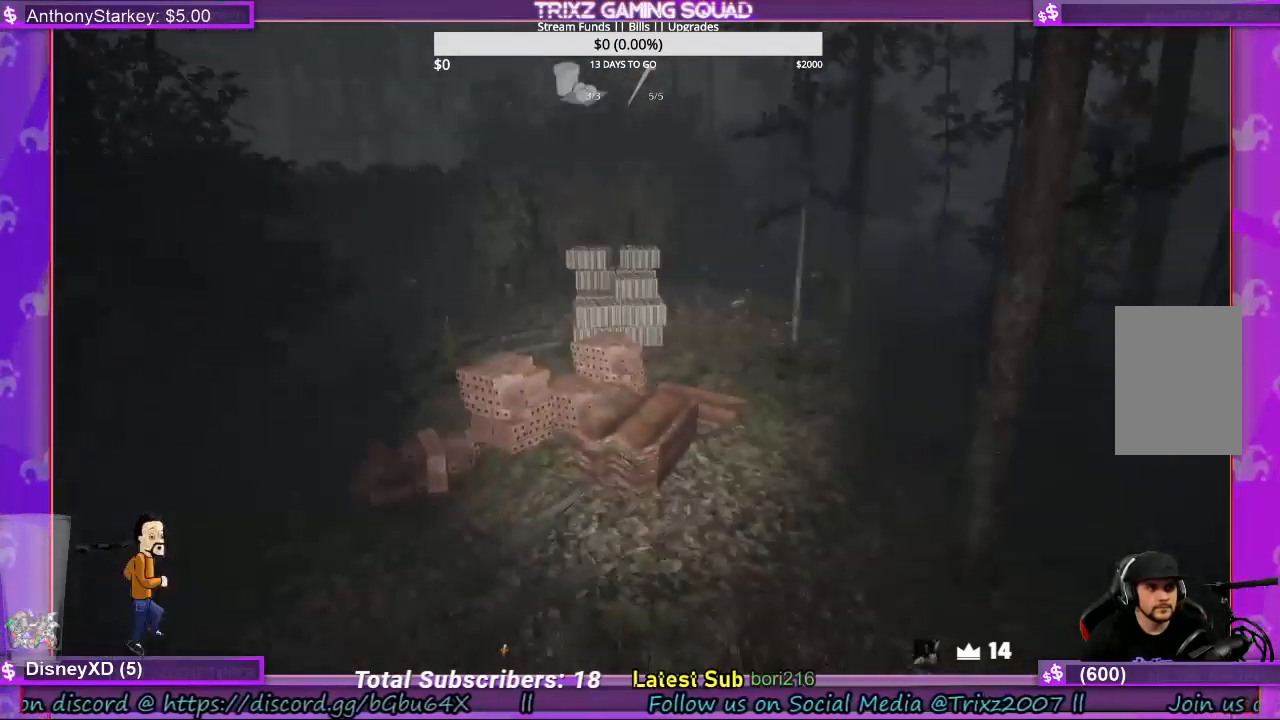
{"keys": ["a", "shift", "w"], "mouse": [], "events": [[367, "a", "down"]]}